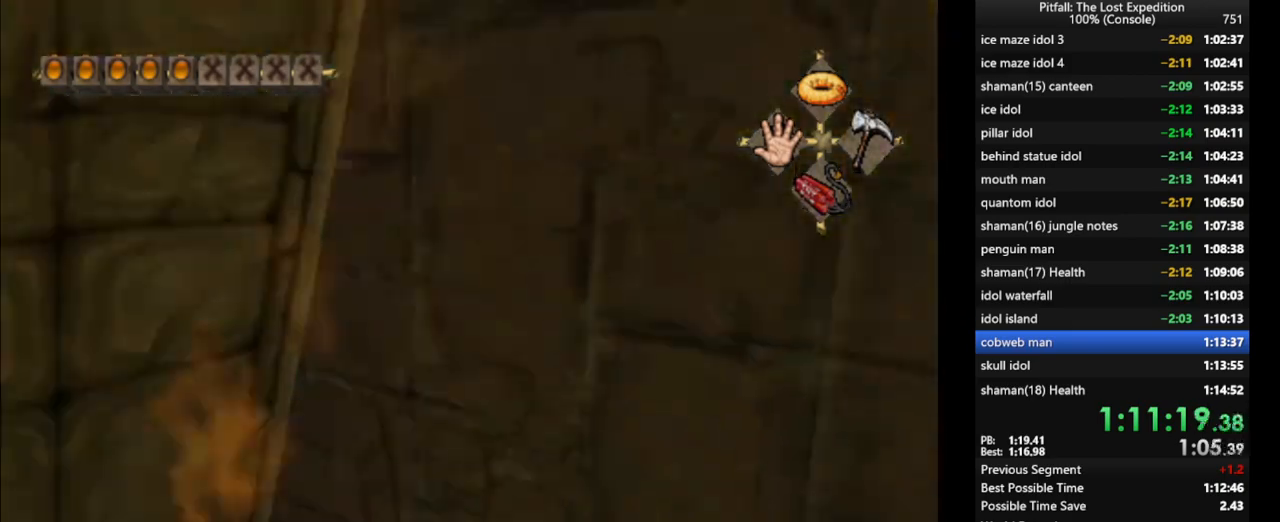
Gameplay with a controller (Nintendo layout); each line is a JSON object with the inputs held at the frame after it (dt_ms = milliseconds from this image to that frame). "events" lists button and stick changes between this image and that frame as [ms after this image, input, new state], when the widget could be followed in between. Not read: L3 R3 START.
{"dt_ms": 500, "buttons": ["R1"], "left_stick": "up-left", "right_stick": "center", "events": [[17, "X", "up"], [100, "X", "down"], [233, "X", "up"], [350, "left_stick", "up-left"], [417, "X", "down"], [483, "X", "up"]]}
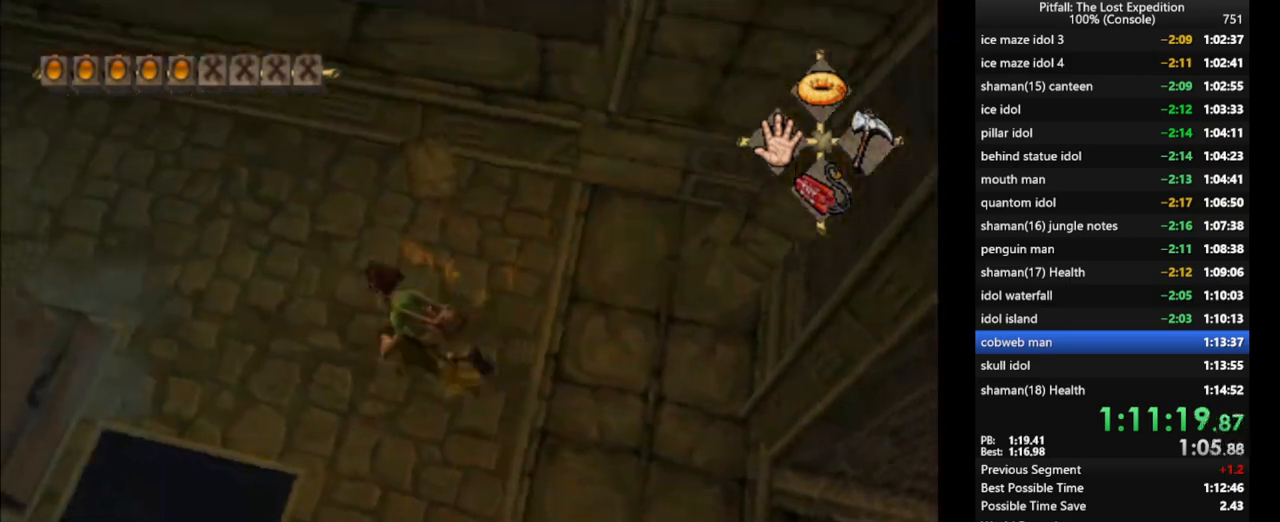
{"dt_ms": 500, "buttons": ["X", "R1"], "left_stick": "up-left", "right_stick": "center", "events": [[267, "left_stick", "up"], [283, "X", "down"], [383, "X", "up"], [450, "X", "down"], [467, "left_stick", "up-left"]]}
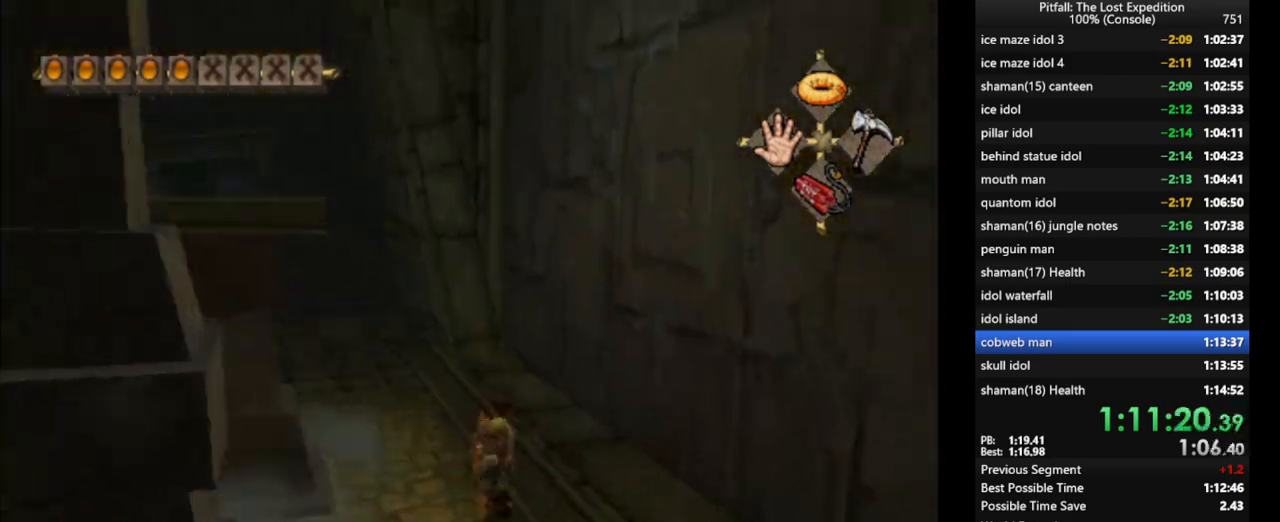
{"dt_ms": 500, "buttons": [], "left_stick": "up-left", "right_stick": "center", "events": [[17, "X", "up"], [83, "X", "down"], [150, "R1", "up"], [300, "X", "up"], [400, "X", "down"], [467, "X", "up"]]}
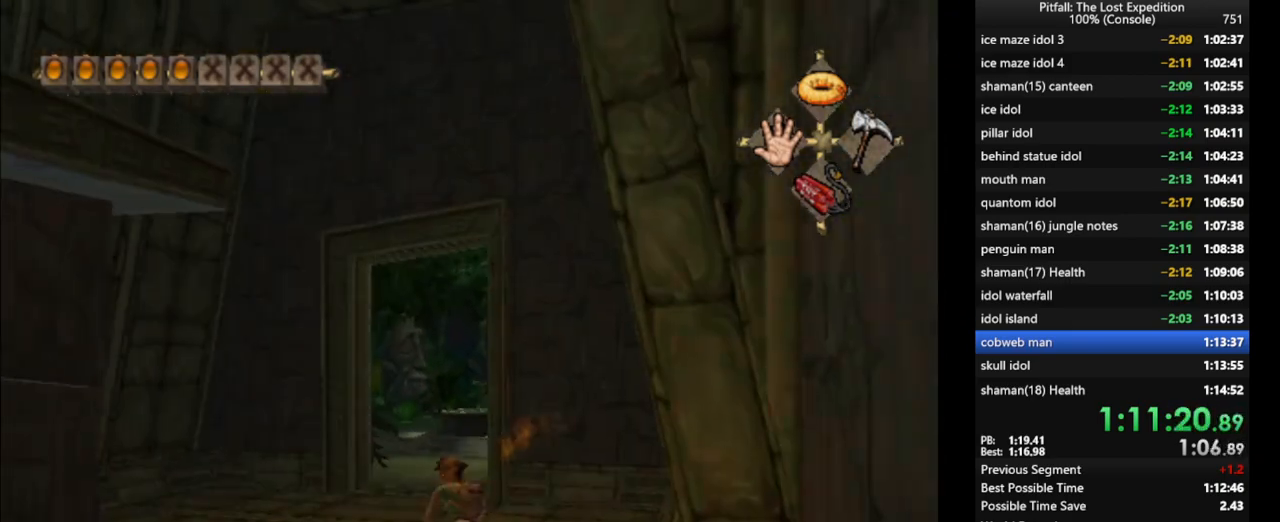
{"dt_ms": 500, "buttons": [], "left_stick": "up", "right_stick": "center", "events": [[33, "X", "down"], [50, "L1", "down"], [83, "X", "up"], [83, "left_stick", "up"], [150, "X", "down"], [250, "X", "up"], [267, "L1", "up"], [317, "X", "down"], [367, "X", "up"], [433, "L1", "down"], [433, "X", "down"], [467, "L1", "up"], [483, "X", "up"]]}
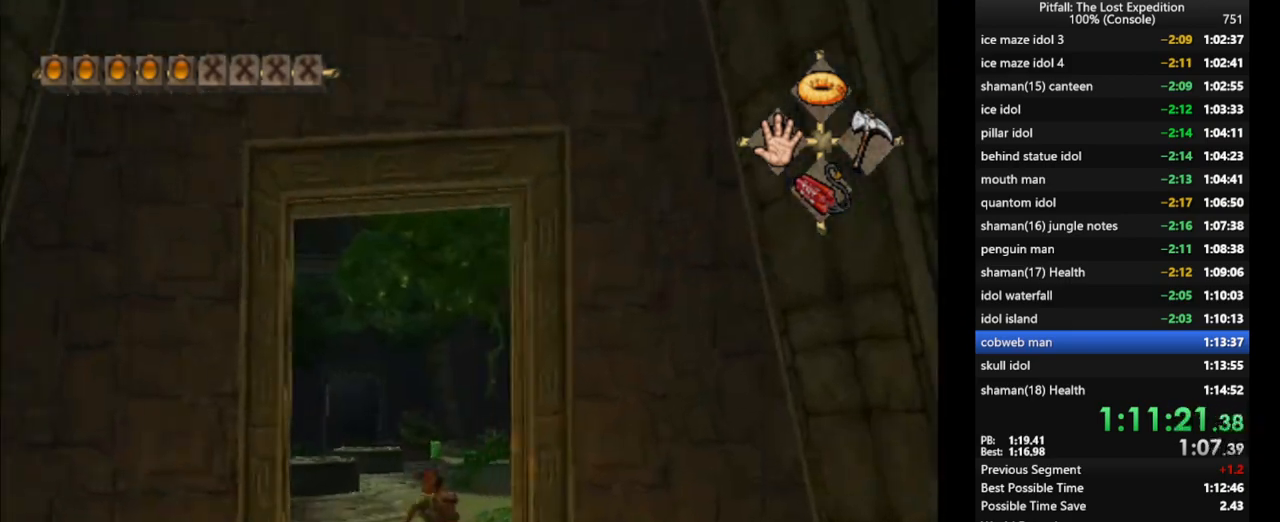
{"dt_ms": 500, "buttons": [], "left_stick": "up-right", "right_stick": "center", "events": [[50, "X", "down"], [100, "X", "up"], [233, "X", "down"], [250, "R1", "down"], [283, "X", "up"], [350, "X", "down"], [400, "X", "up"], [417, "left_stick", "up-right"], [433, "R1", "up"]]}
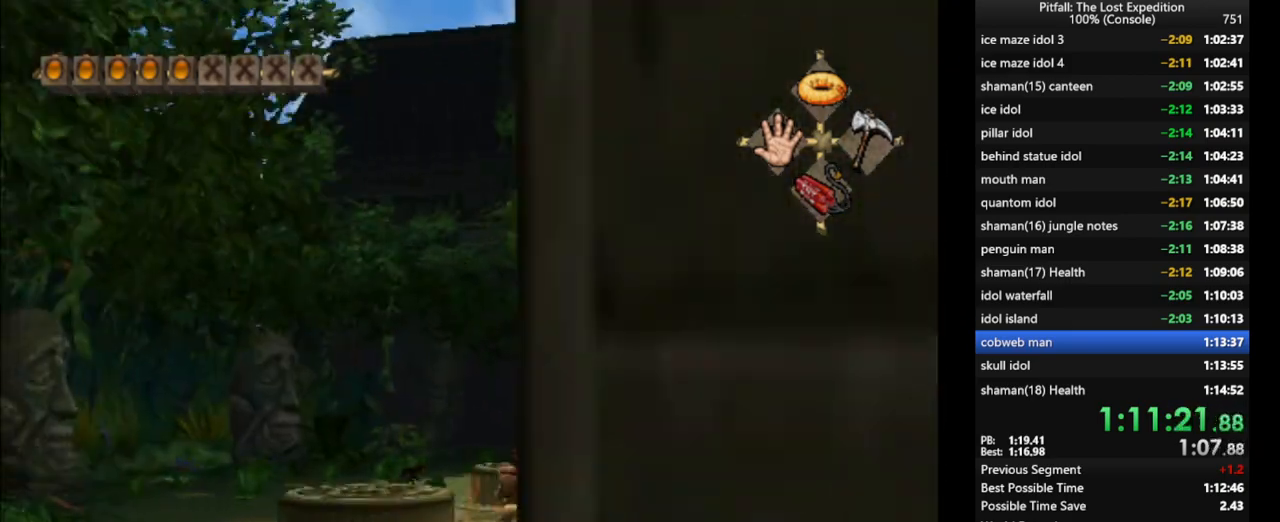
{"dt_ms": 500, "buttons": [], "left_stick": "up-right", "right_stick": "center", "events": [[133, "X", "down"], [250, "X", "up"], [300, "R1", "down"], [450, "R1", "up"]]}
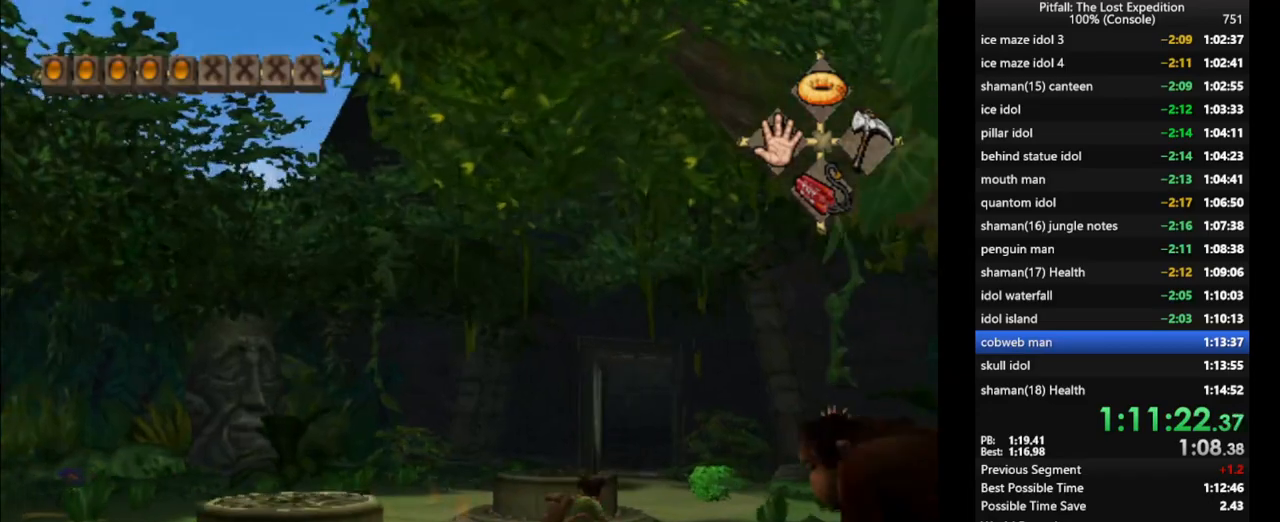
{"dt_ms": 500, "buttons": ["R1"], "left_stick": "center", "right_stick": "center", "events": [[33, "left_stick", "up"], [167, "A", "down"], [267, "A", "up"], [300, "R1", "down"], [433, "left_stick", "center"]]}
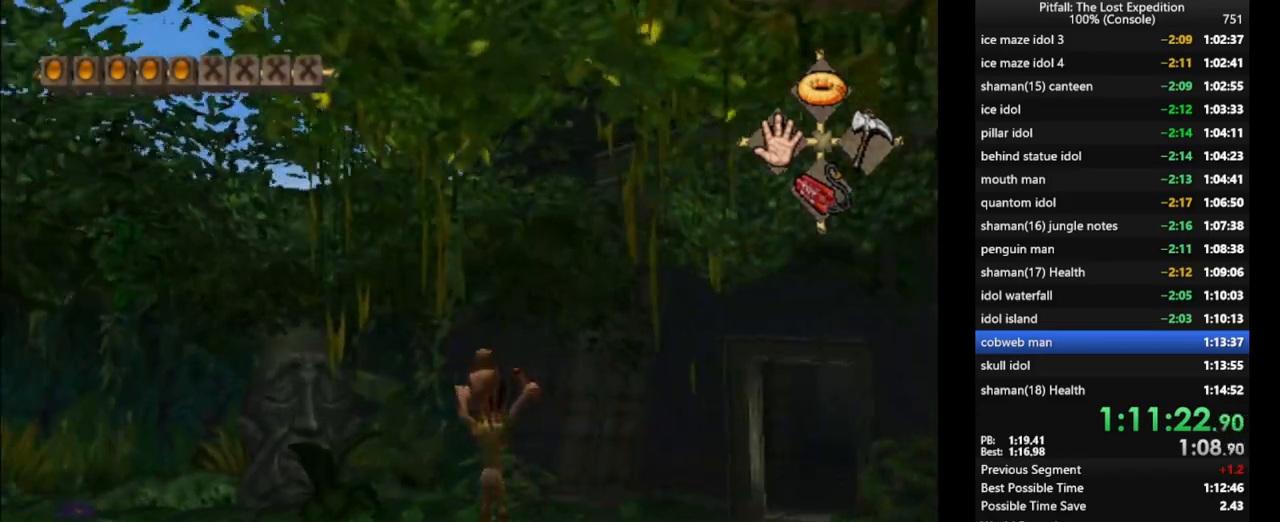
{"dt_ms": 500, "buttons": ["R1"], "left_stick": "center", "right_stick": "center", "events": [[167, "left_stick", "up"], [267, "left_stick", "up-right"], [483, "left_stick", "center"]]}
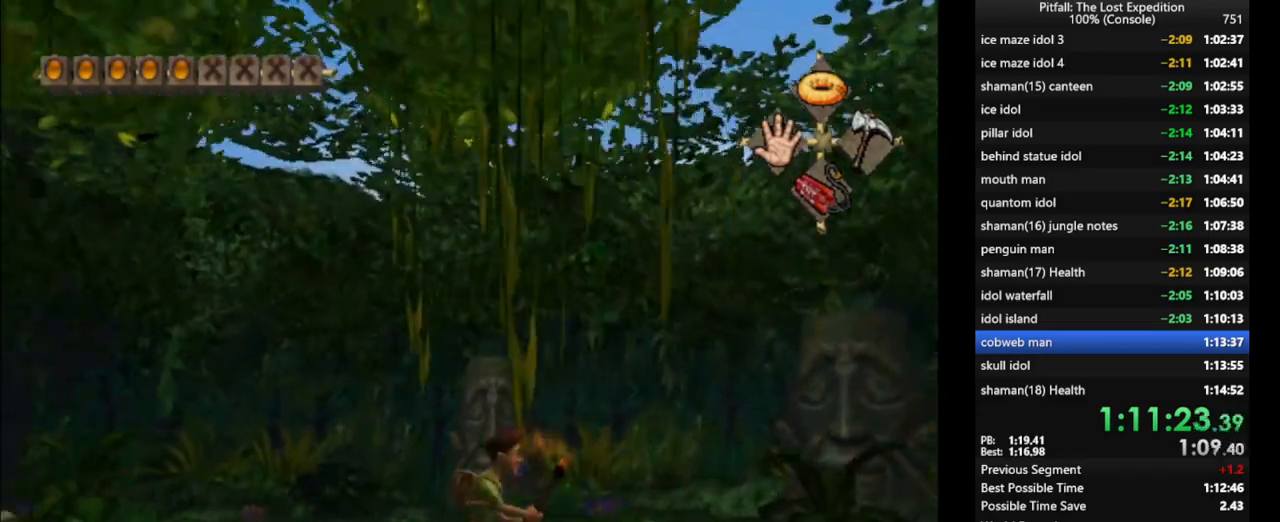
{"dt_ms": 500, "buttons": [], "left_stick": "up", "right_stick": "center", "events": [[117, "left_stick", "up"], [183, "left_stick", "right"], [250, "left_stick", "down"], [283, "R1", "up"], [350, "left_stick", "center"], [417, "R1", "down"], [483, "R1", "up"], [483, "left_stick", "up"]]}
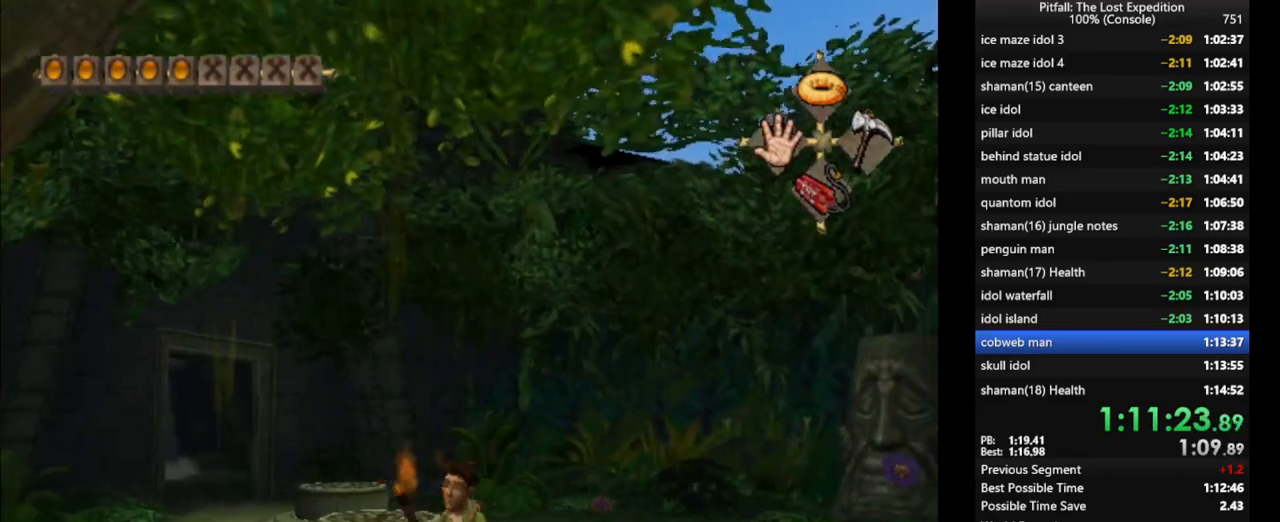
{"dt_ms": 500, "buttons": [], "left_stick": "center", "right_stick": "center", "events": [[117, "left_stick", "center"], [217, "R1", "down"], [250, "R1", "up"], [433, "R1", "down"], [500, "R1", "up"]]}
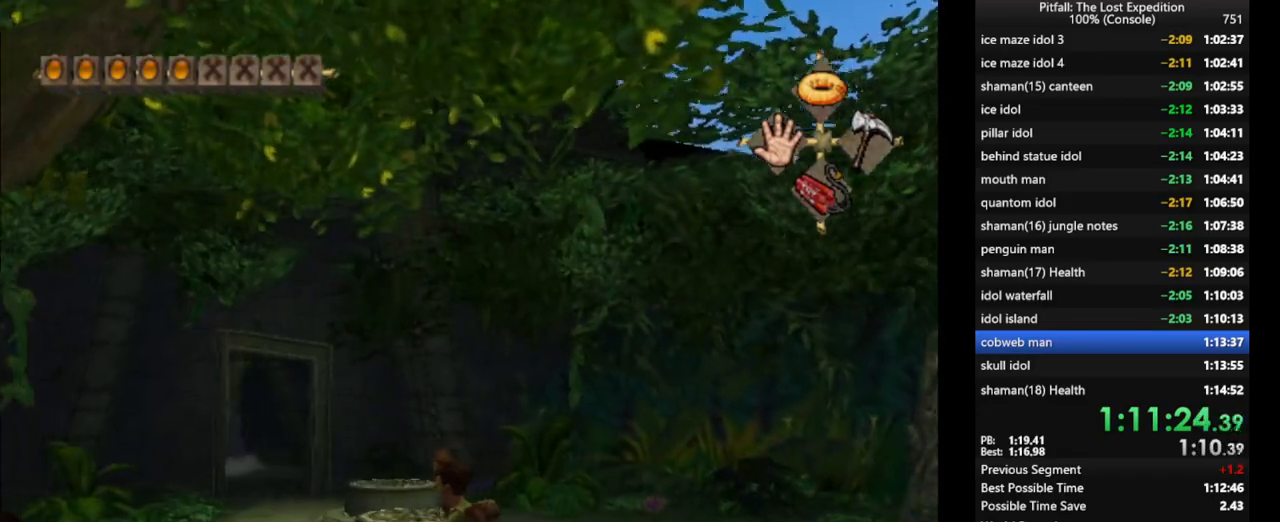
{"dt_ms": 500, "buttons": [], "left_stick": "up-right", "right_stick": "center", "events": [[200, "R1", "down"], [300, "R1", "up"], [383, "R1", "down"], [433, "R1", "up"], [433, "left_stick", "up-right"]]}
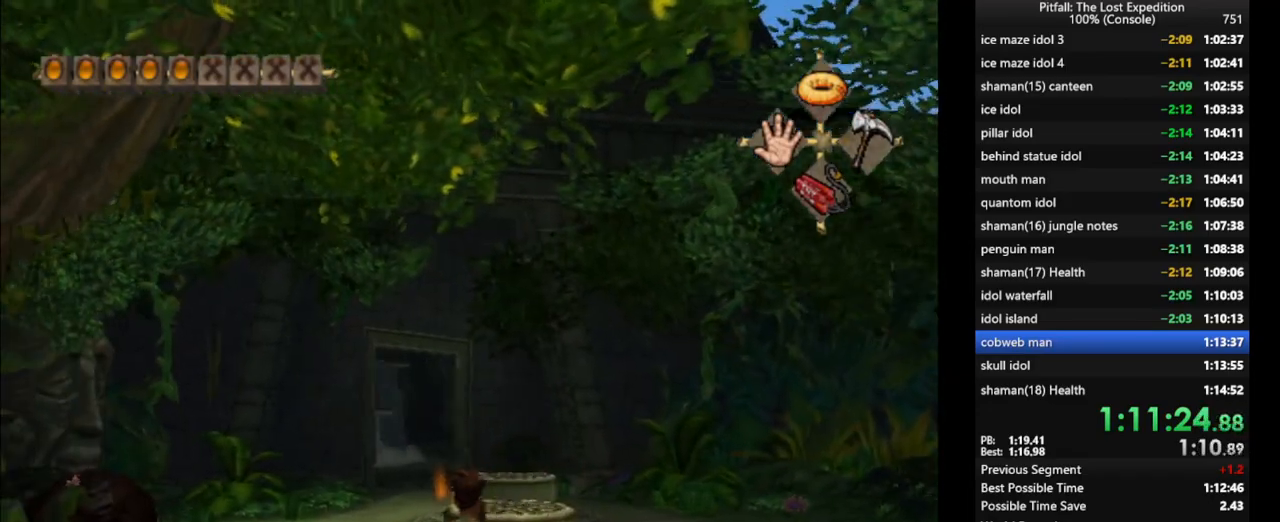
{"dt_ms": 500, "buttons": [], "left_stick": "up", "right_stick": "center", "events": [[83, "left_stick", "center"], [383, "left_stick", "up"]]}
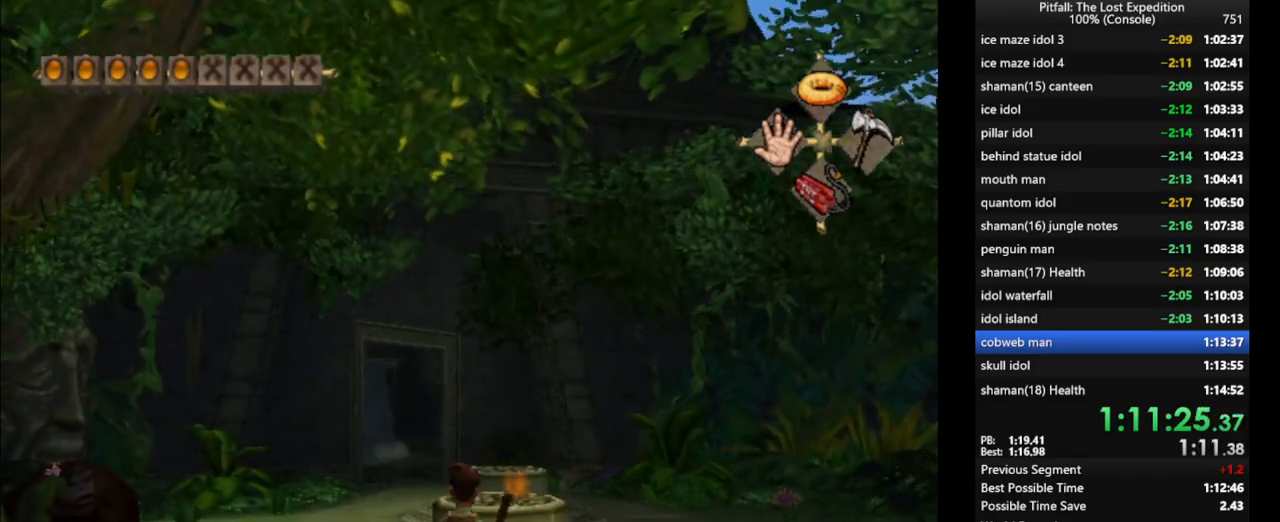
{"dt_ms": 500, "buttons": [], "left_stick": "up", "right_stick": "center", "events": [[50, "X", "down"], [83, "X", "up"]]}
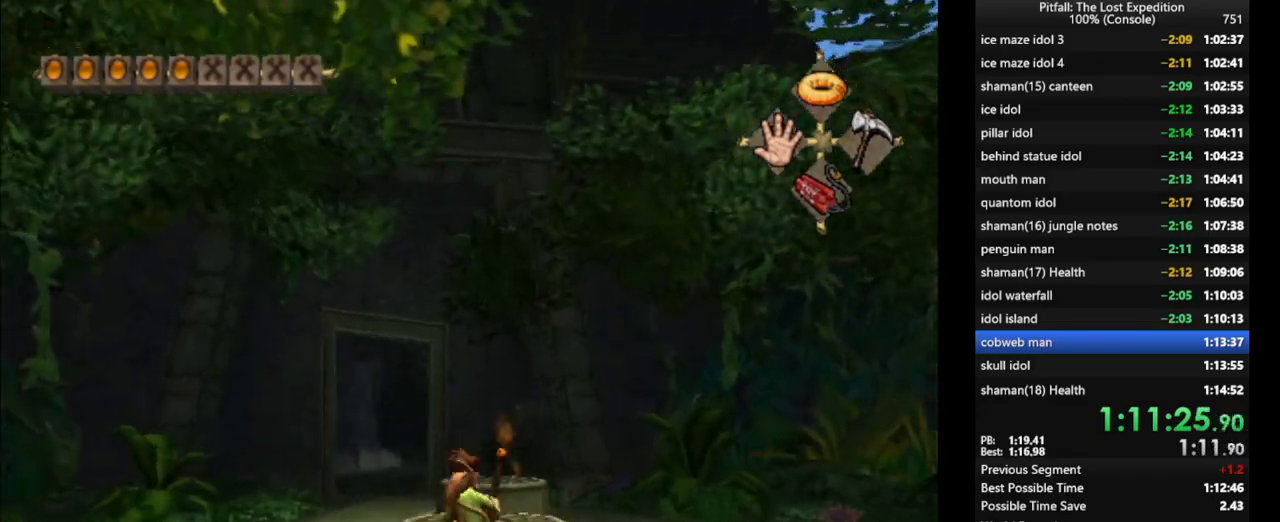
{"dt_ms": 500, "buttons": [], "left_stick": "down", "right_stick": "center", "events": [[33, "A", "down"], [67, "A", "up"], [300, "R1", "down"], [300, "left_stick", "center"], [383, "left_stick", "down"], [400, "R1", "up"]]}
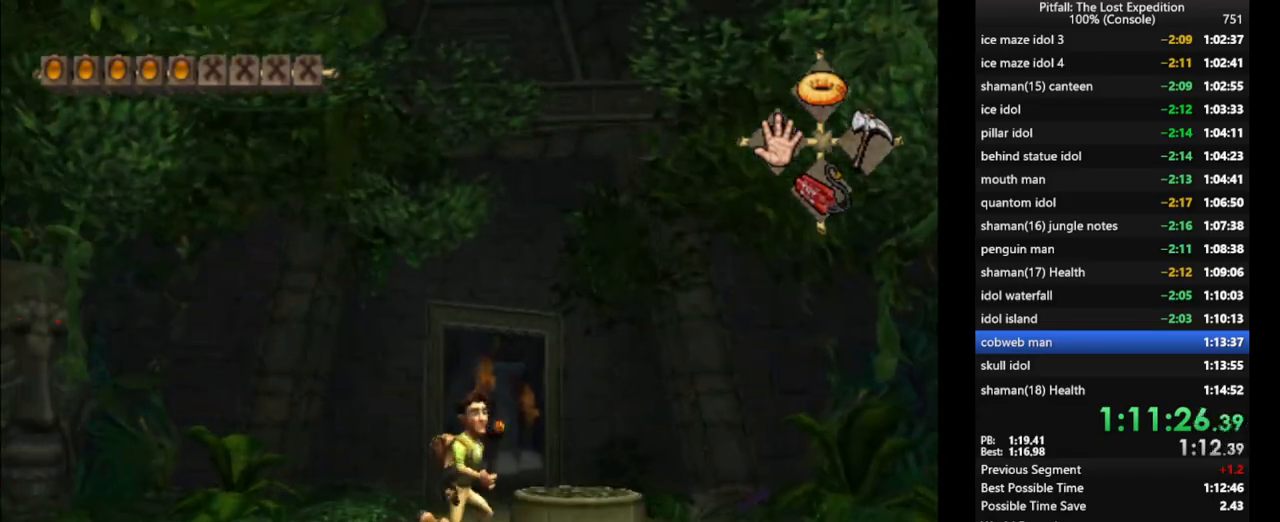
{"dt_ms": 500, "buttons": [], "left_stick": "center", "right_stick": "center", "events": [[17, "left_stick", "center"], [200, "left_stick", "down"], [300, "left_stick", "center"]]}
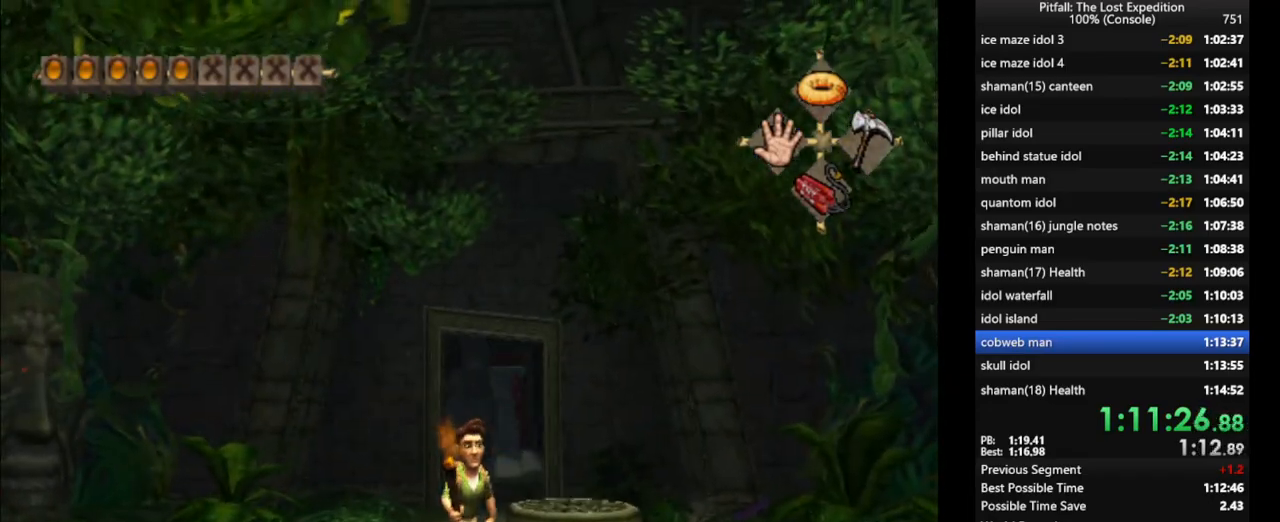
{"dt_ms": 500, "buttons": [], "left_stick": "center", "right_stick": "center", "events": [[50, "left_stick", "up-left"], [100, "left_stick", "center"]]}
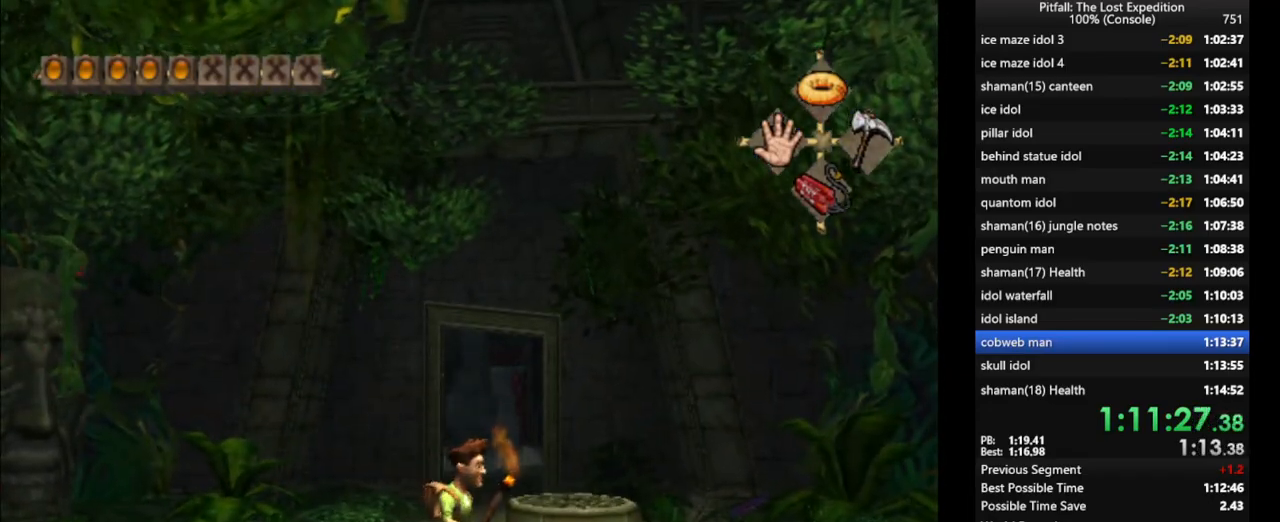
{"dt_ms": 500, "buttons": [], "left_stick": "center", "right_stick": "center", "events": [[317, "left_stick", "up"], [383, "left_stick", "center"]]}
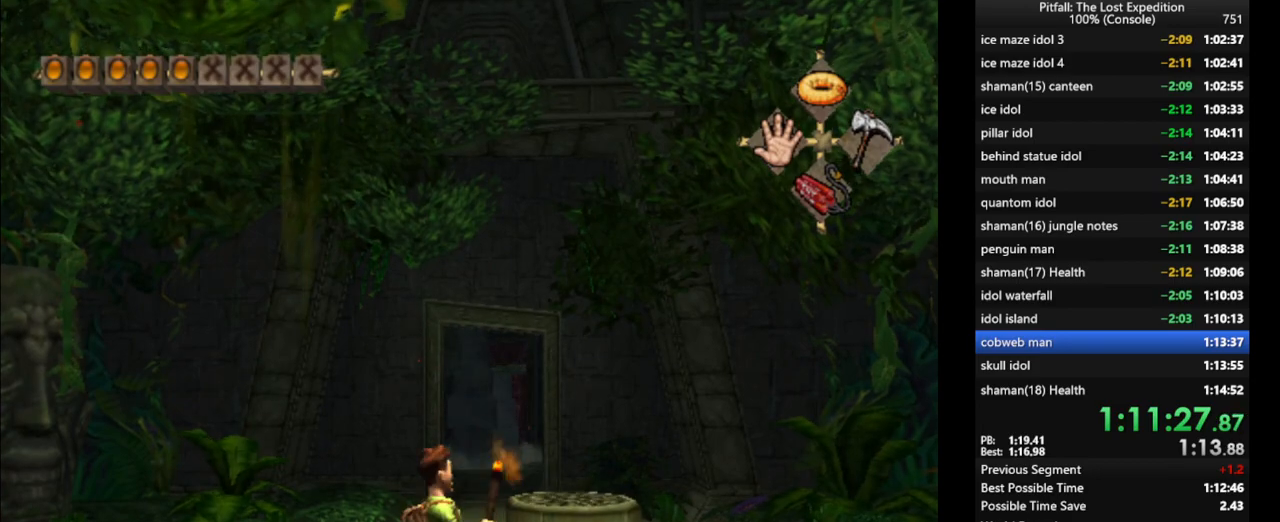
{"dt_ms": 500, "buttons": [], "left_stick": "center", "right_stick": "center", "events": []}
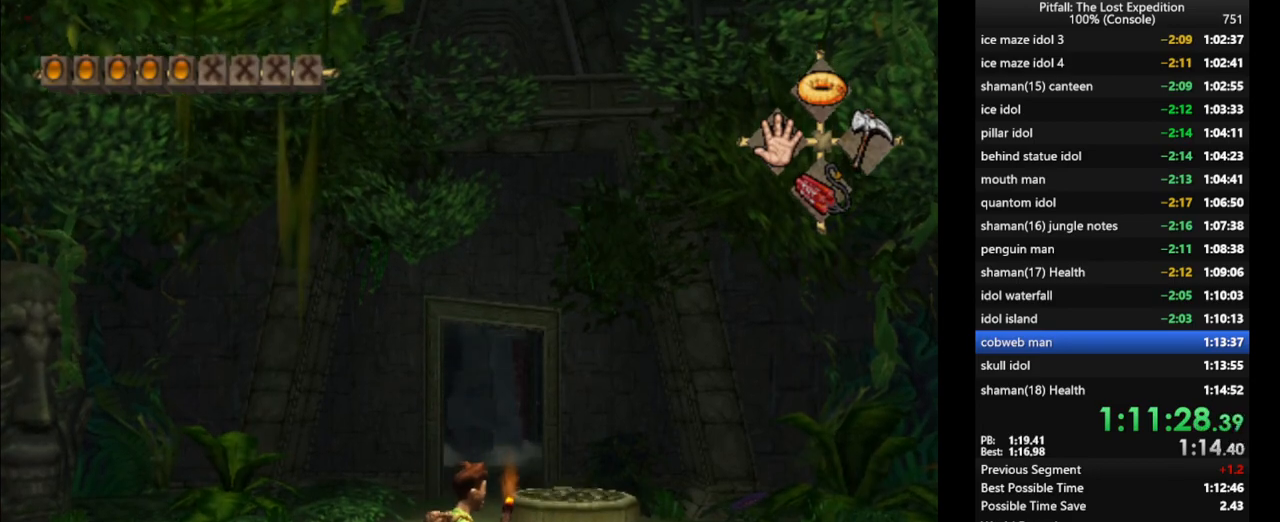
{"dt_ms": 500, "buttons": ["X"], "left_stick": "up", "right_stick": "center", "events": [[100, "left_stick", "up"], [200, "X", "down"], [250, "X", "up"], [333, "X", "down"], [400, "X", "up"], [450, "X", "down"]]}
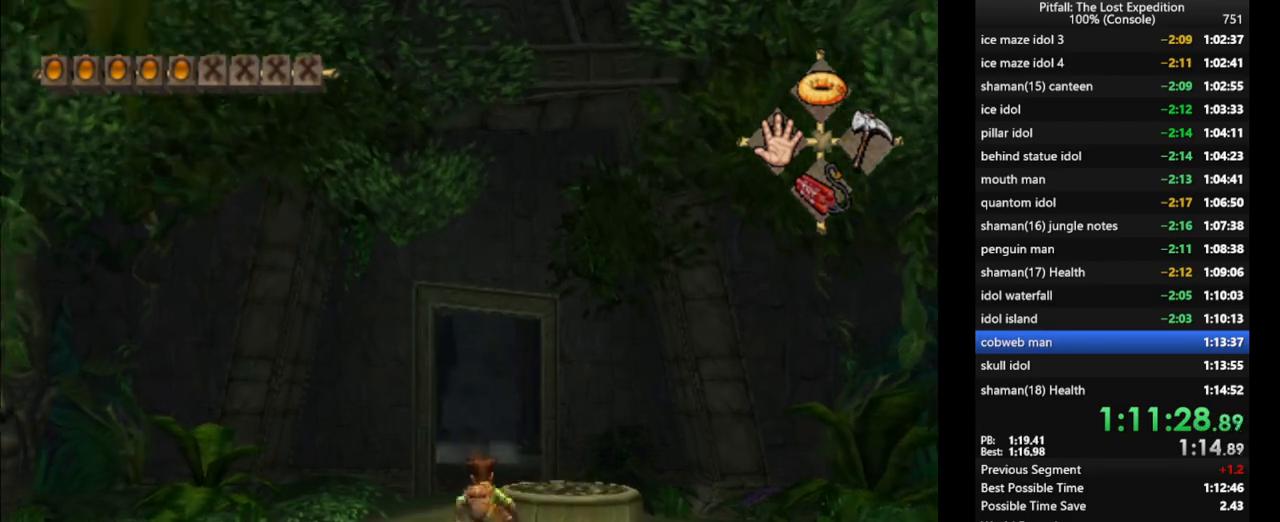
{"dt_ms": 500, "buttons": ["X"], "left_stick": "up", "right_stick": "center", "events": [[33, "X", "up"], [100, "X", "down"], [133, "X", "up"], [200, "X", "down"], [250, "X", "up"], [317, "X", "down"], [350, "X", "up"], [400, "X", "down"], [450, "X", "up"], [500, "X", "down"]]}
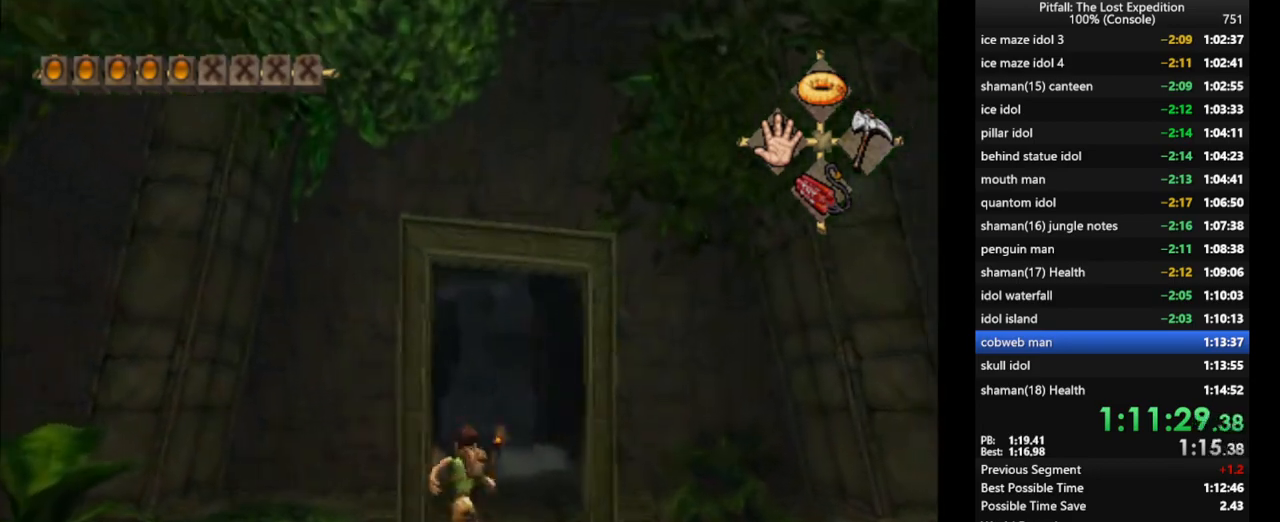
{"dt_ms": 500, "buttons": ["X"], "left_stick": "up", "right_stick": "center", "events": [[33, "X", "up"], [67, "R1", "down"], [183, "X", "down"], [233, "R1", "up"], [250, "X", "up"], [317, "X", "down"], [350, "X", "up"], [400, "X", "down"], [450, "X", "up"], [500, "X", "down"]]}
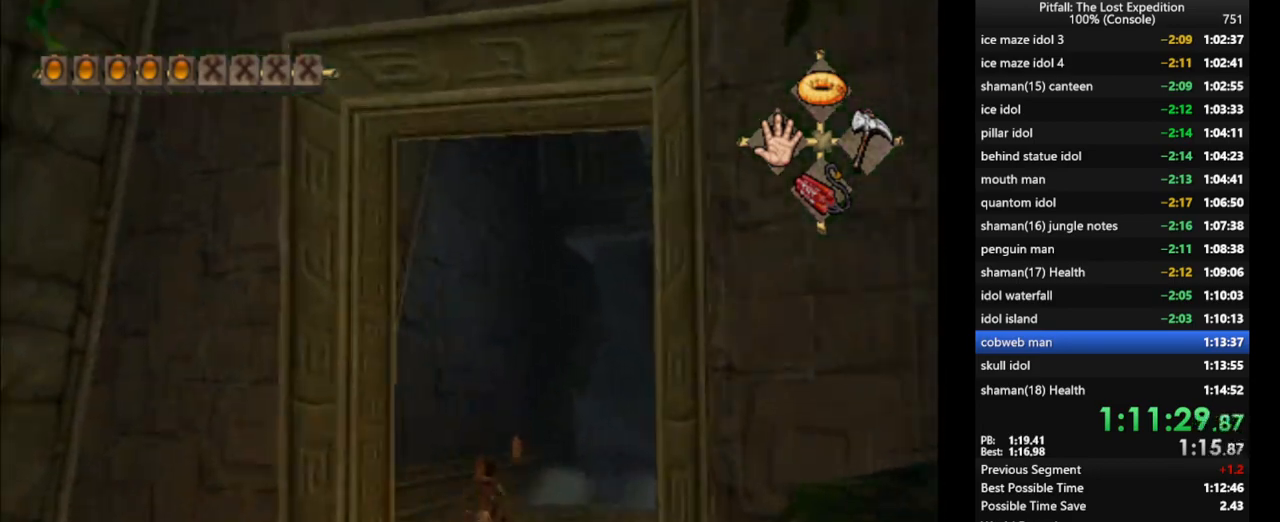
{"dt_ms": 500, "buttons": ["A"], "left_stick": "up", "right_stick": "center", "events": [[33, "X", "up"], [483, "A", "down"]]}
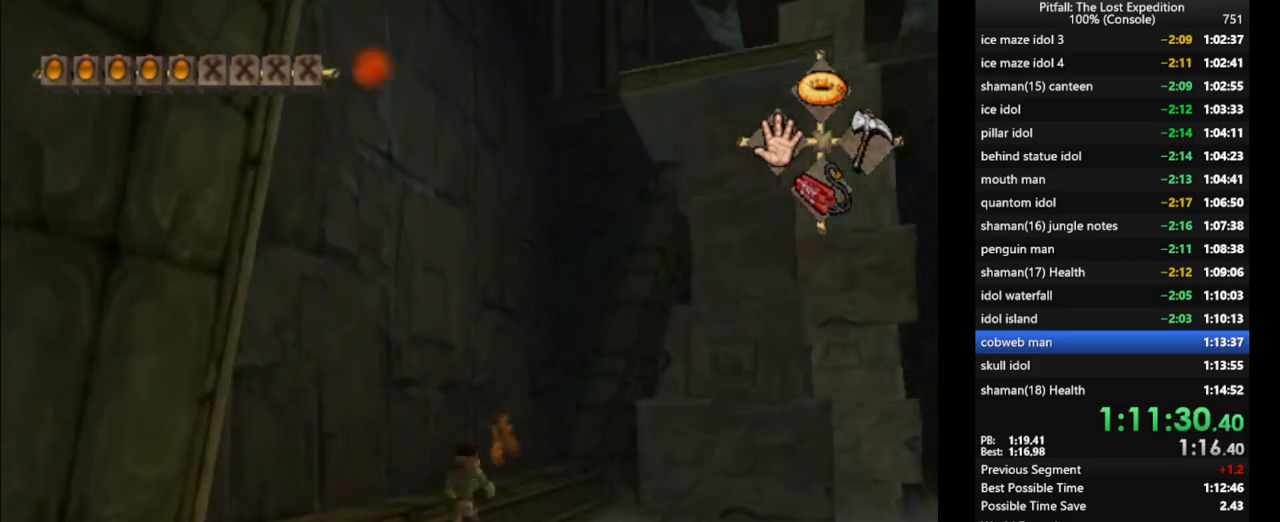
{"dt_ms": 500, "buttons": [], "left_stick": "right", "right_stick": "center", "events": [[33, "left_stick", "up-left"], [50, "A", "up"], [167, "L1", "down"], [233, "L1", "up"], [267, "left_stick", "center"], [483, "left_stick", "right"]]}
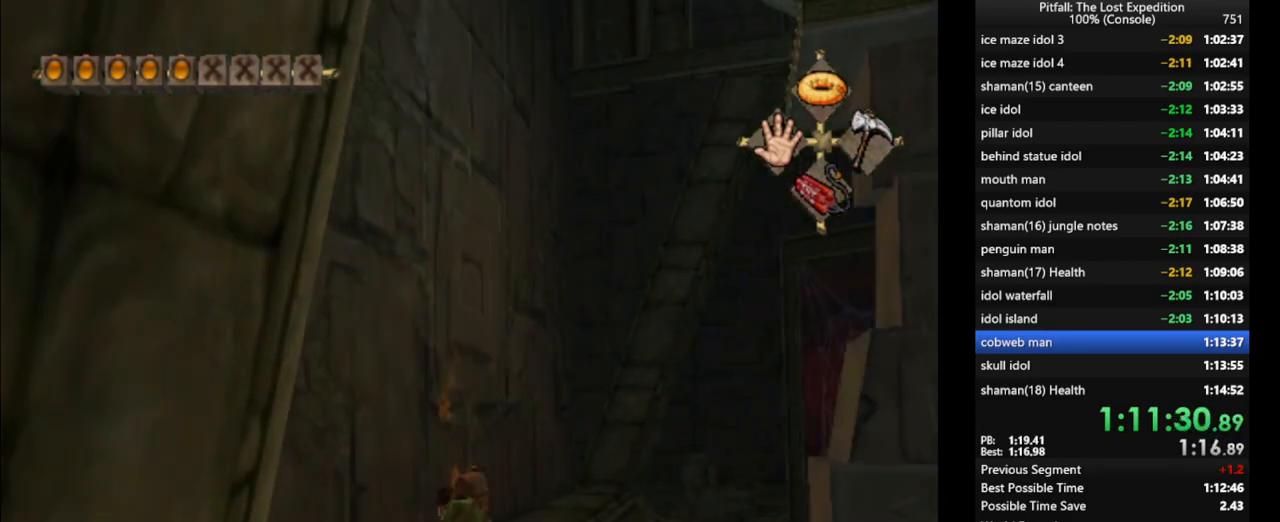
{"dt_ms": 1000, "buttons": ["L1"], "left_stick": "right", "right_stick": "center"}
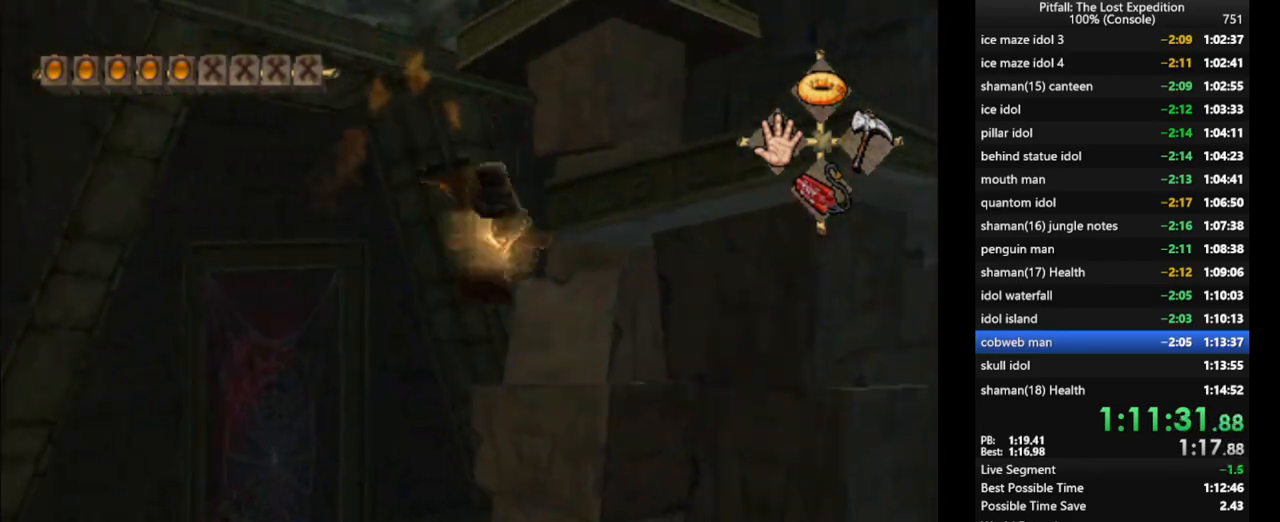
{"dt_ms": 500, "buttons": [], "left_stick": "down", "right_stick": "center"}
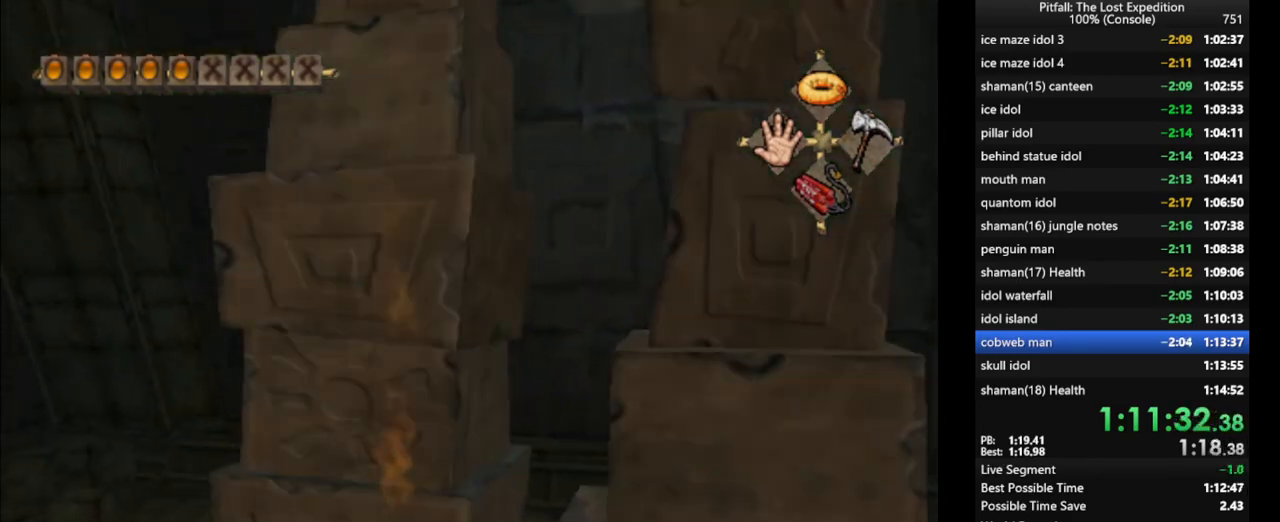
{"dt_ms": 500, "buttons": [], "left_stick": "down", "right_stick": "center", "events": [[400, "A", "down"], [483, "A", "up"]]}
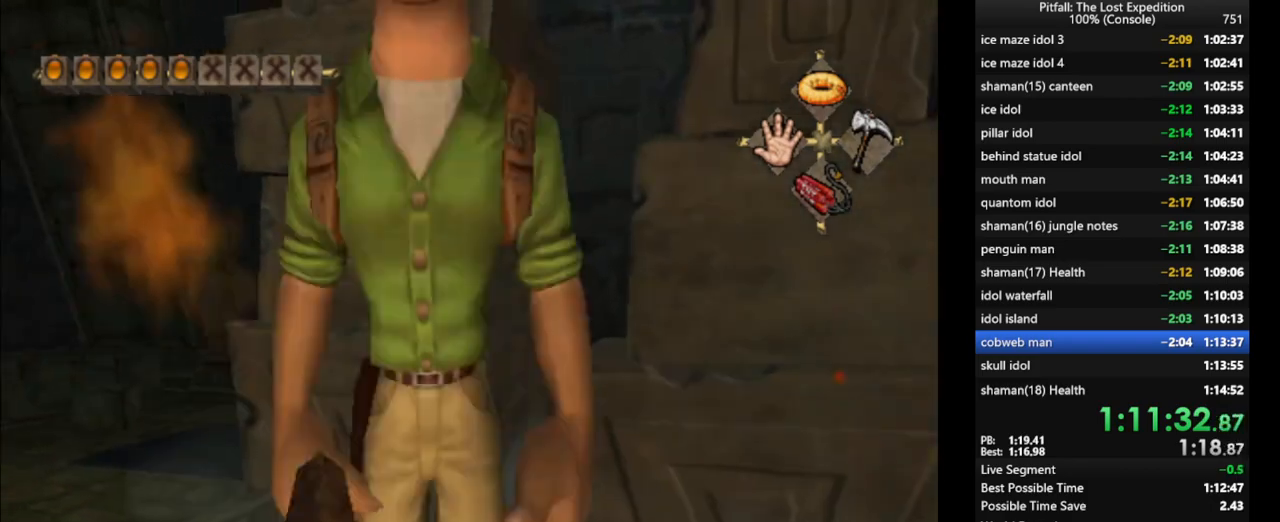
{"dt_ms": 500, "buttons": [], "left_stick": "up-right", "right_stick": "center", "events": [[283, "left_stick", "center"], [400, "left_stick", "up-right"]]}
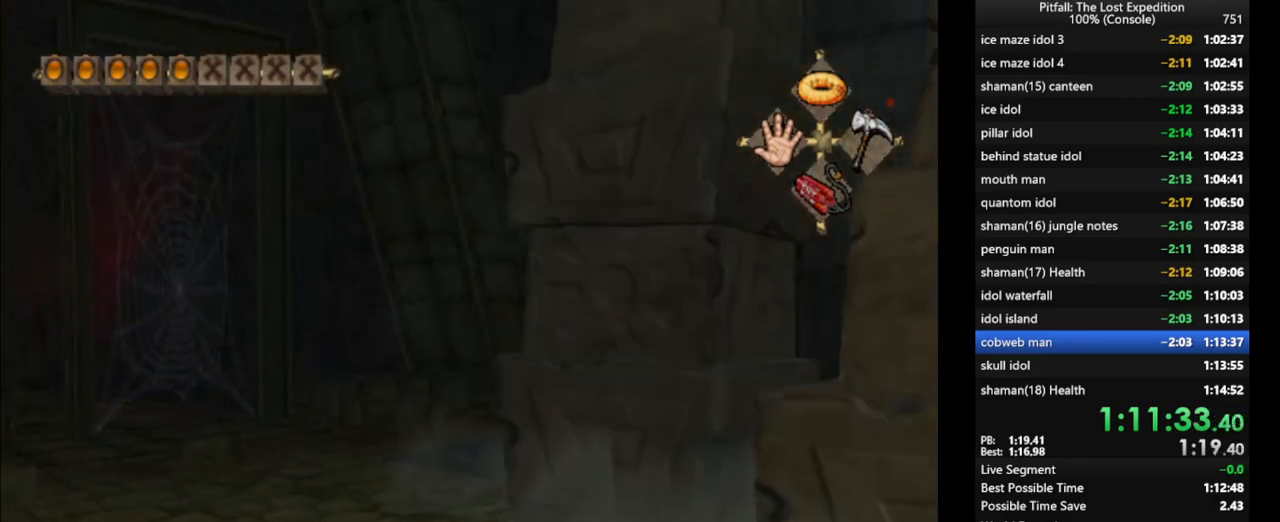
{"dt_ms": 500, "buttons": ["L1"], "left_stick": "up-right", "right_stick": "center", "events": [[133, "B", "down"], [167, "A", "down"], [167, "B", "up"], [217, "A", "up"], [467, "L1", "down"]]}
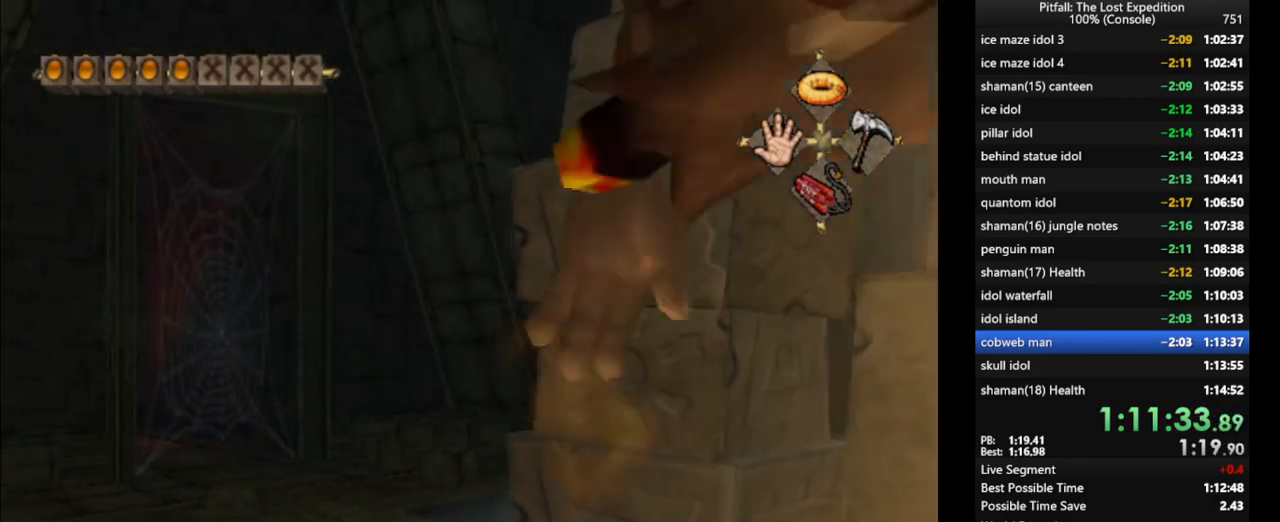
{"dt_ms": 500, "buttons": [], "left_stick": "up", "right_stick": "center", "events": [[250, "left_stick", "up"], [333, "L1", "up"]]}
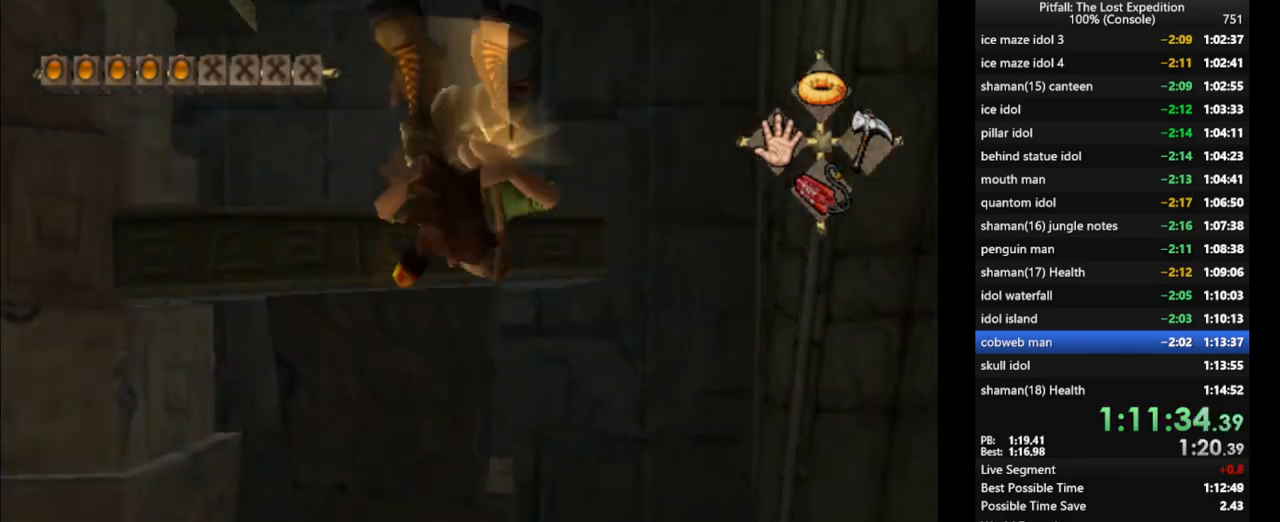
{"dt_ms": 500, "buttons": [], "left_stick": "up", "right_stick": "center", "events": [[83, "R1", "down"], [283, "R1", "up"], [333, "R1", "down"], [433, "R1", "up"]]}